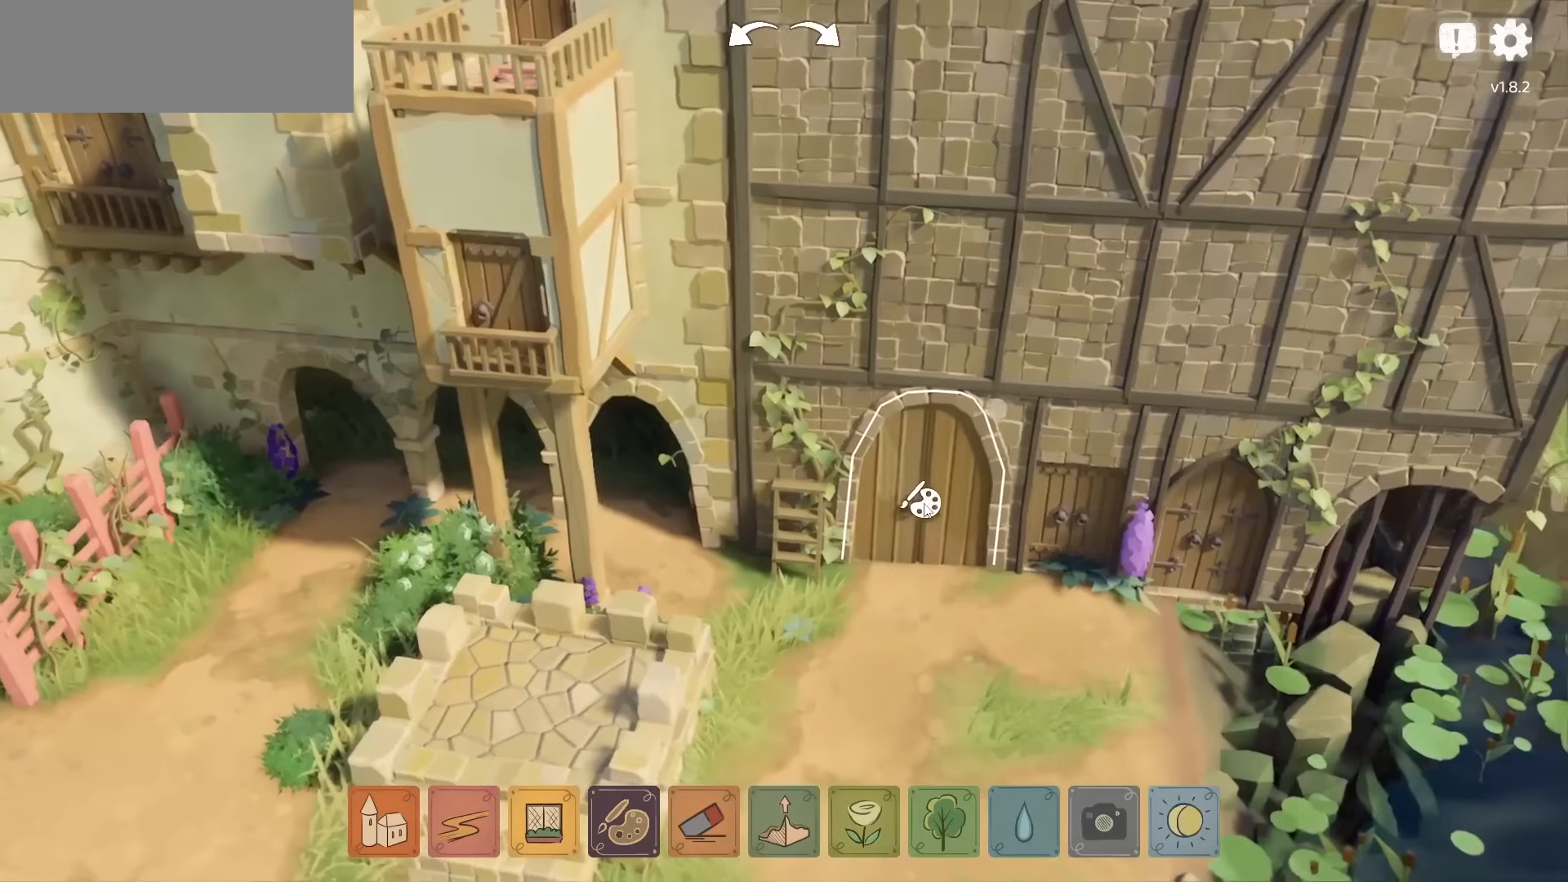
Gameplay with keyboard and mouse; each line is a JSON object with the keys and mouse buttons held at the frame after it. "events" lists presses ("down") and releases ("up") of "a", "ctrl", "d", "down", "e", "escape", "f1", "f10", "f11", "f12", "f2", "f3", "f4", "f5", "f6", "f7", "f8", "f9", "left", "q", "right", "s", "shift", "space", "up", "w", "mouse_left" and "mouse_right" between this image and that frame as [ms after this image, input, new state], when the widget could be followed in between. "mouse_left", "mouse_right" = the "left", "right" buttons of the "mouse" list. No other keys are recorded. Not read: mouse_move mouse_wheel.
{"keys": [], "mouse": [], "events": []}
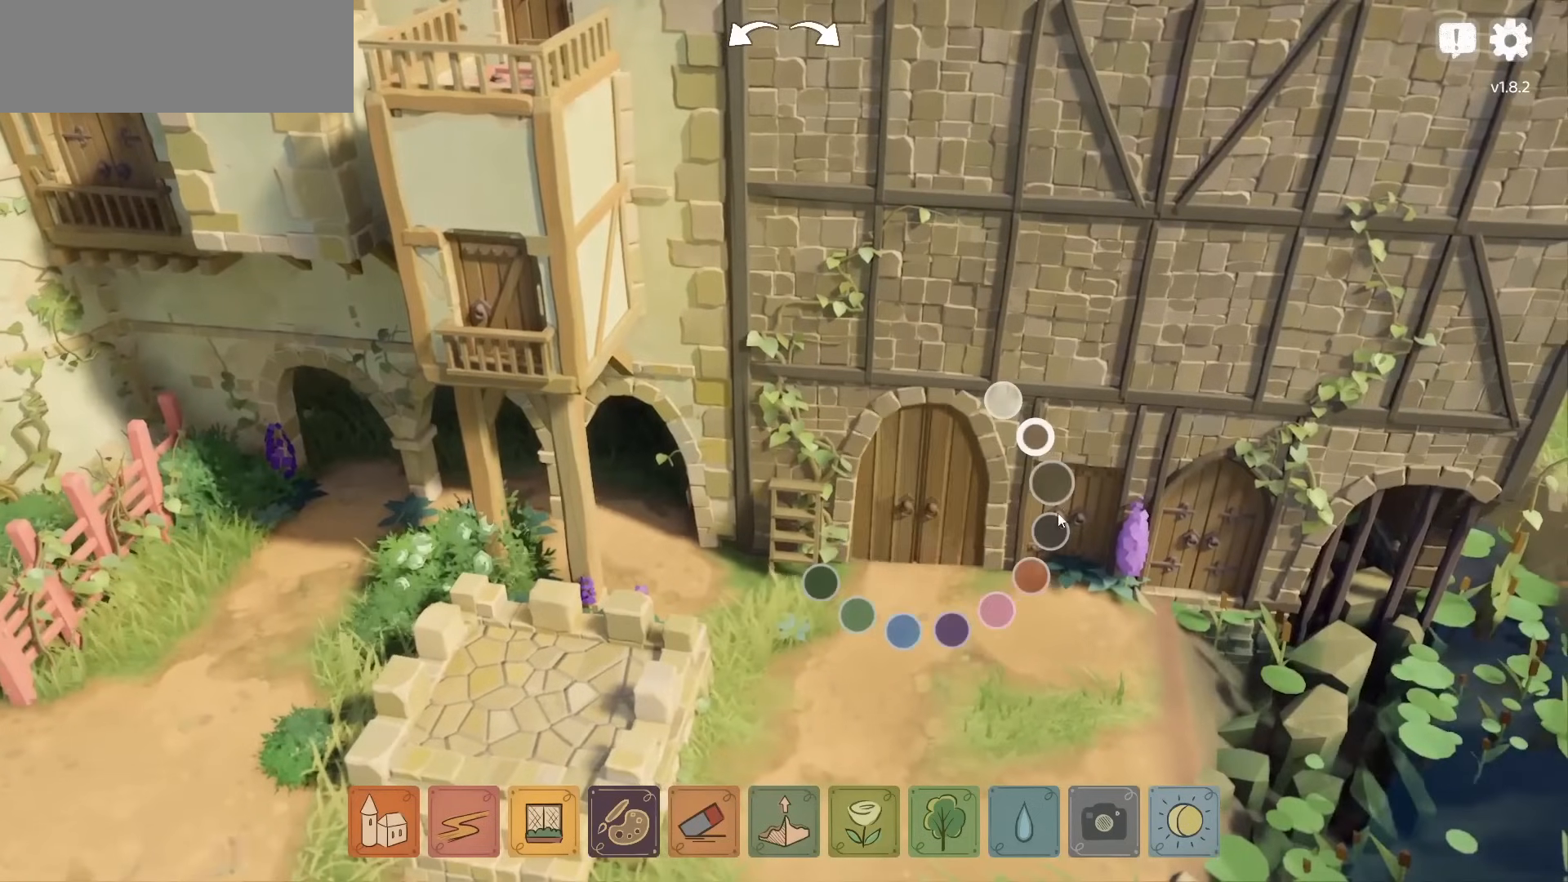
{"keys": [], "mouse": [], "events": []}
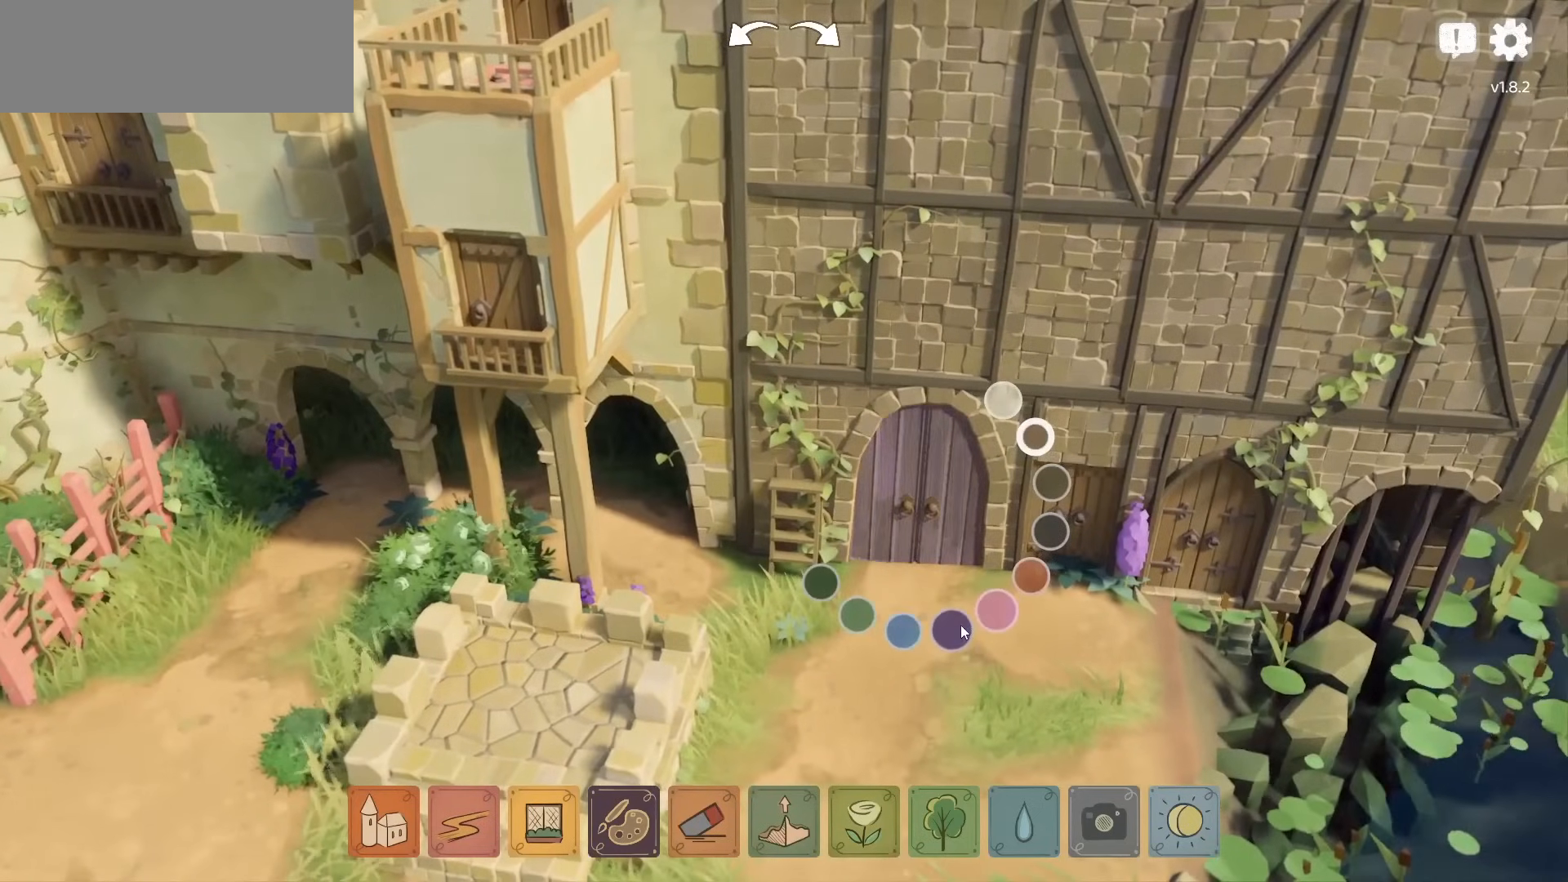
{"keys": [], "mouse": [], "events": [[200, "mouse_left", "down"], [267, "mouse_left", "up"]]}
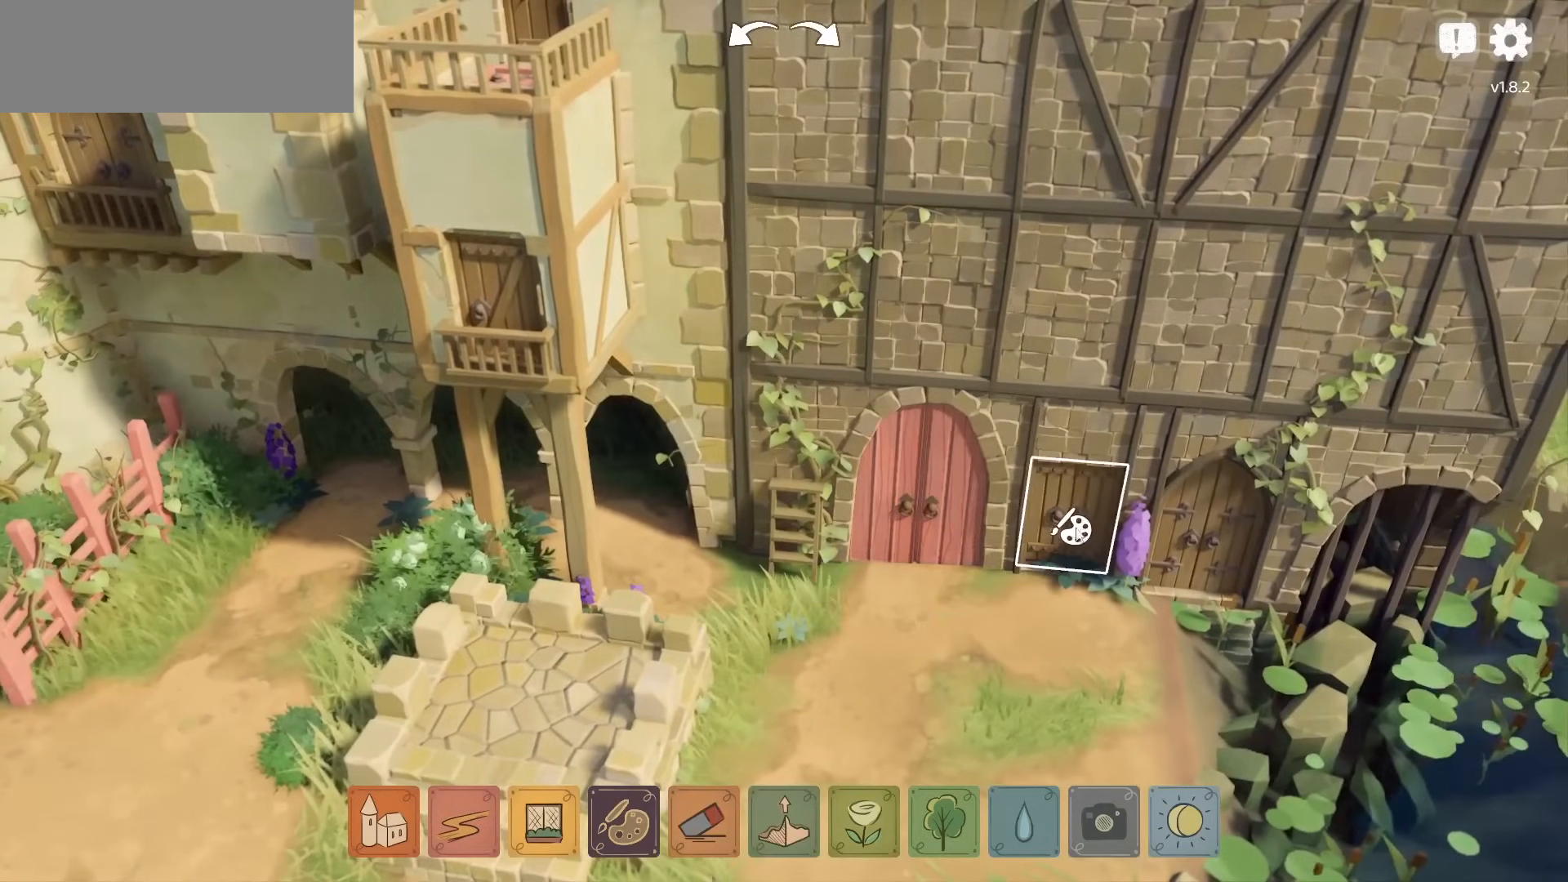
{"keys": [], "mouse": [], "events": [[83, "mouse_left", "down"], [167, "mouse_left", "up"]]}
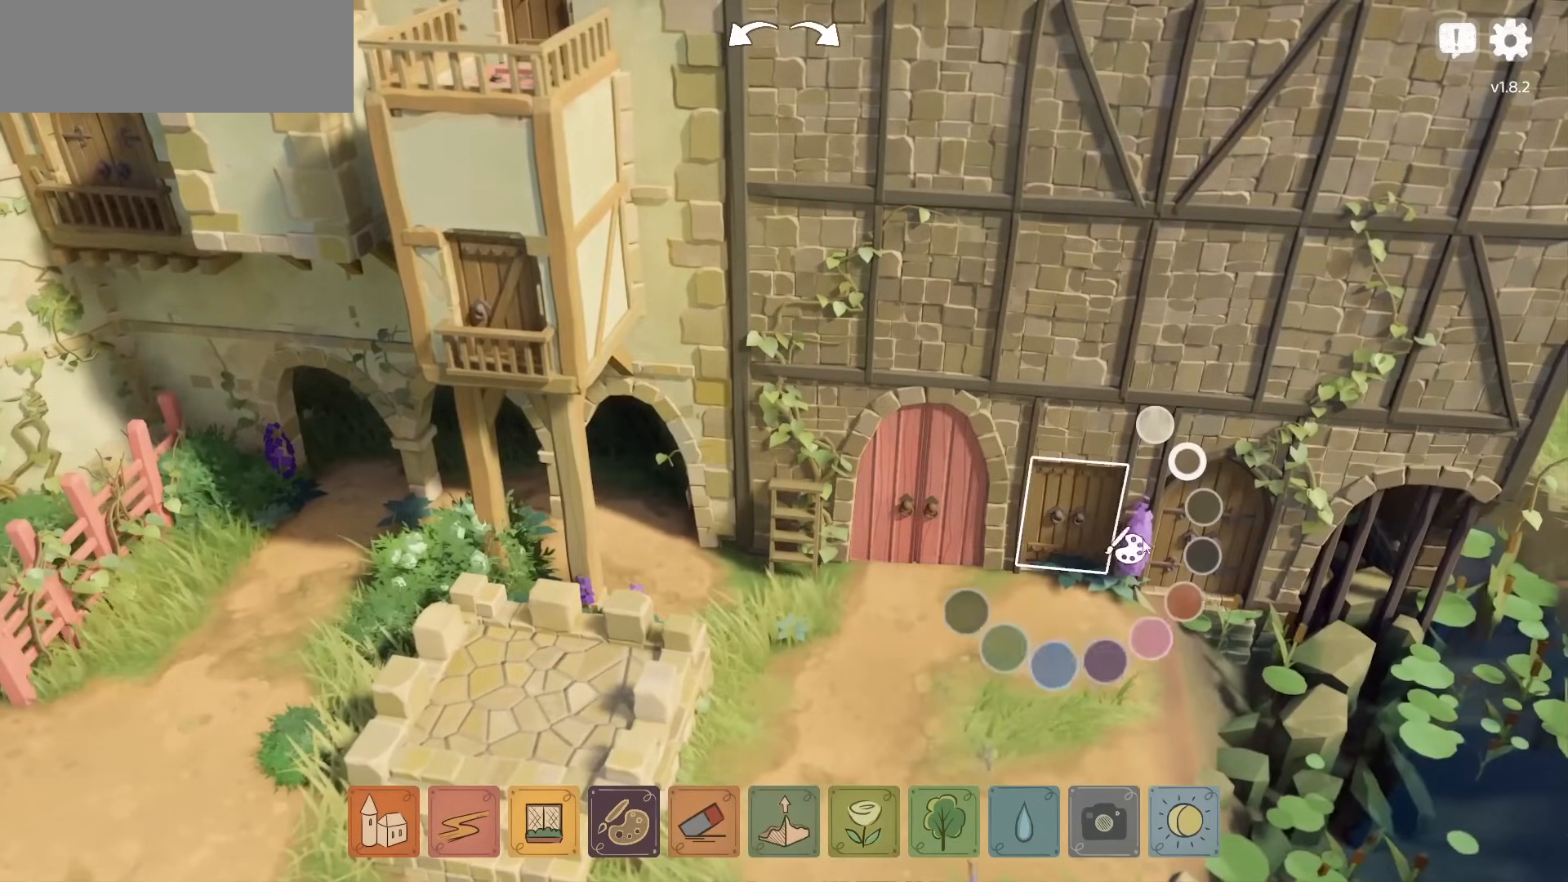
{"keys": [], "mouse": ["left"], "events": [[467, "mouse_left", "down"]]}
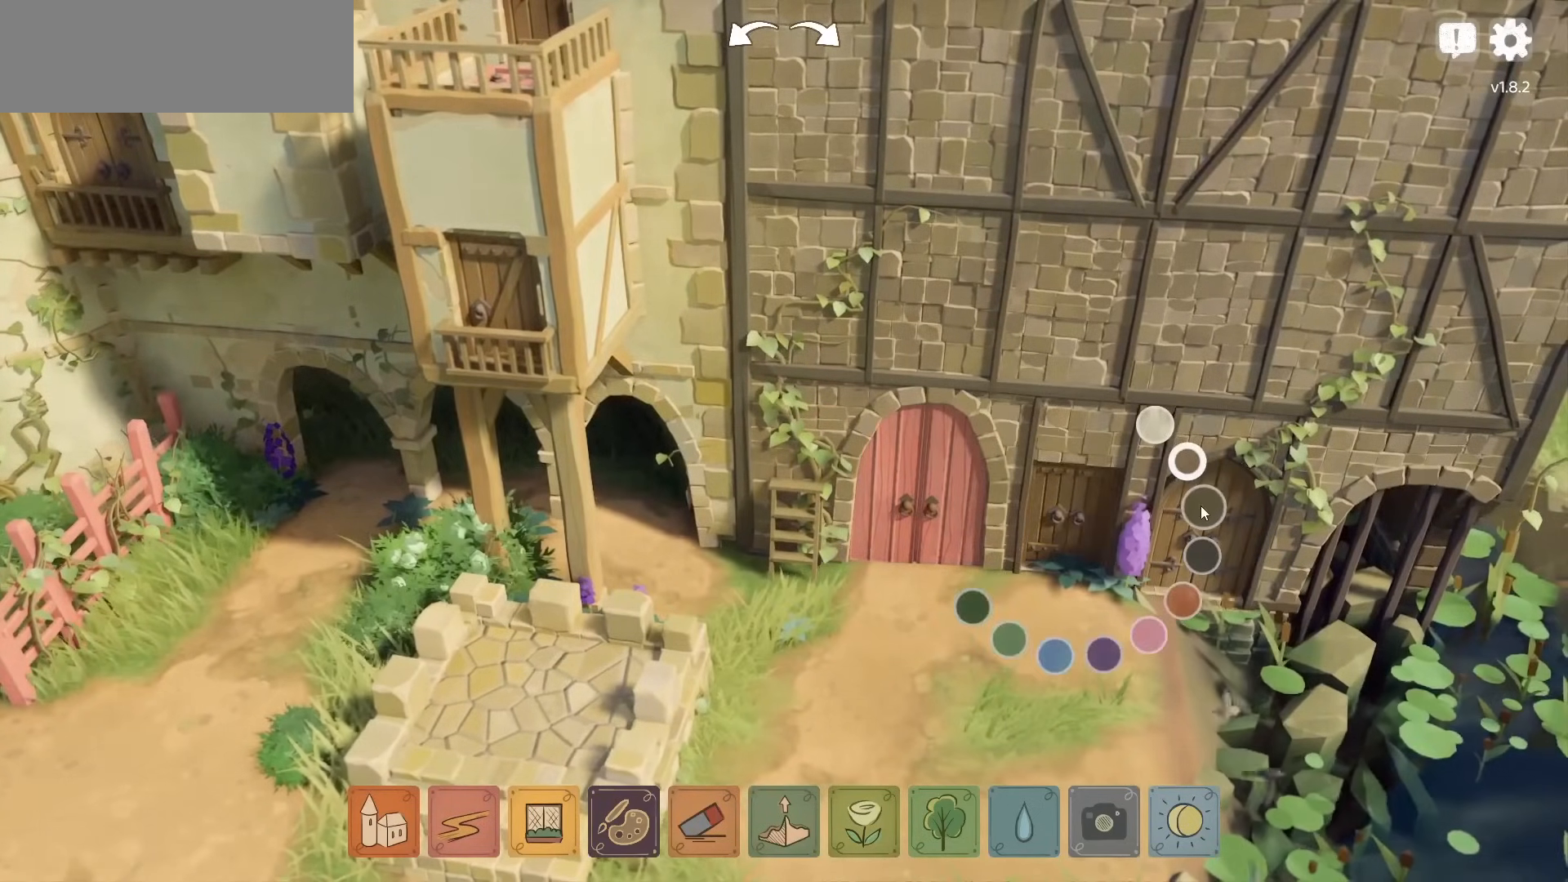
{"keys": [], "mouse": [], "events": [[17, "mouse_left", "up"], [317, "mouse_left", "down"], [400, "mouse_left", "up"]]}
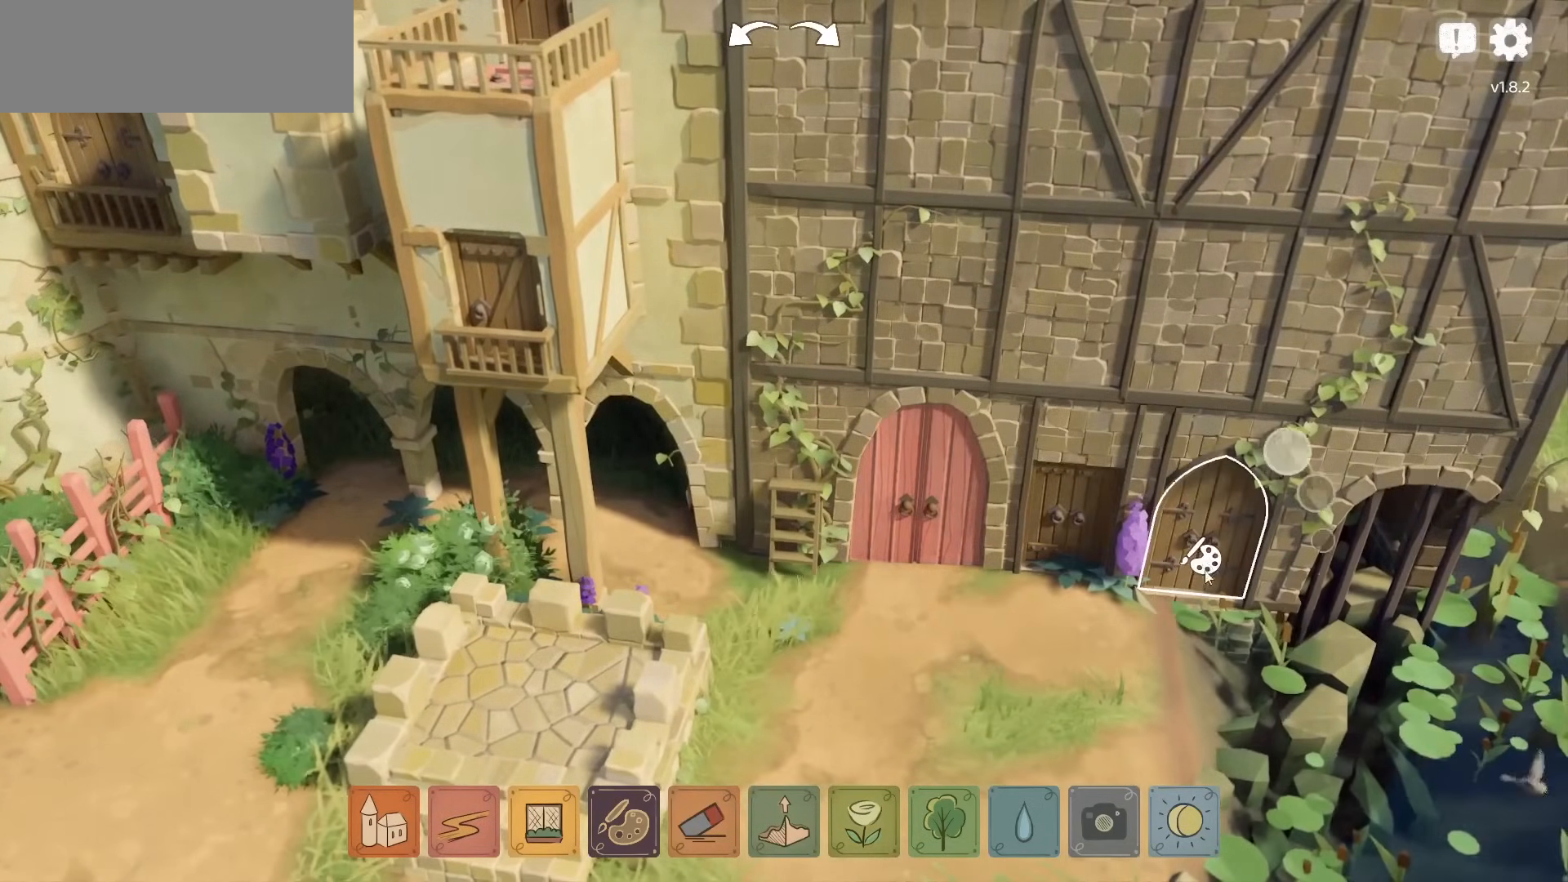
{"keys": [], "mouse": [], "events": []}
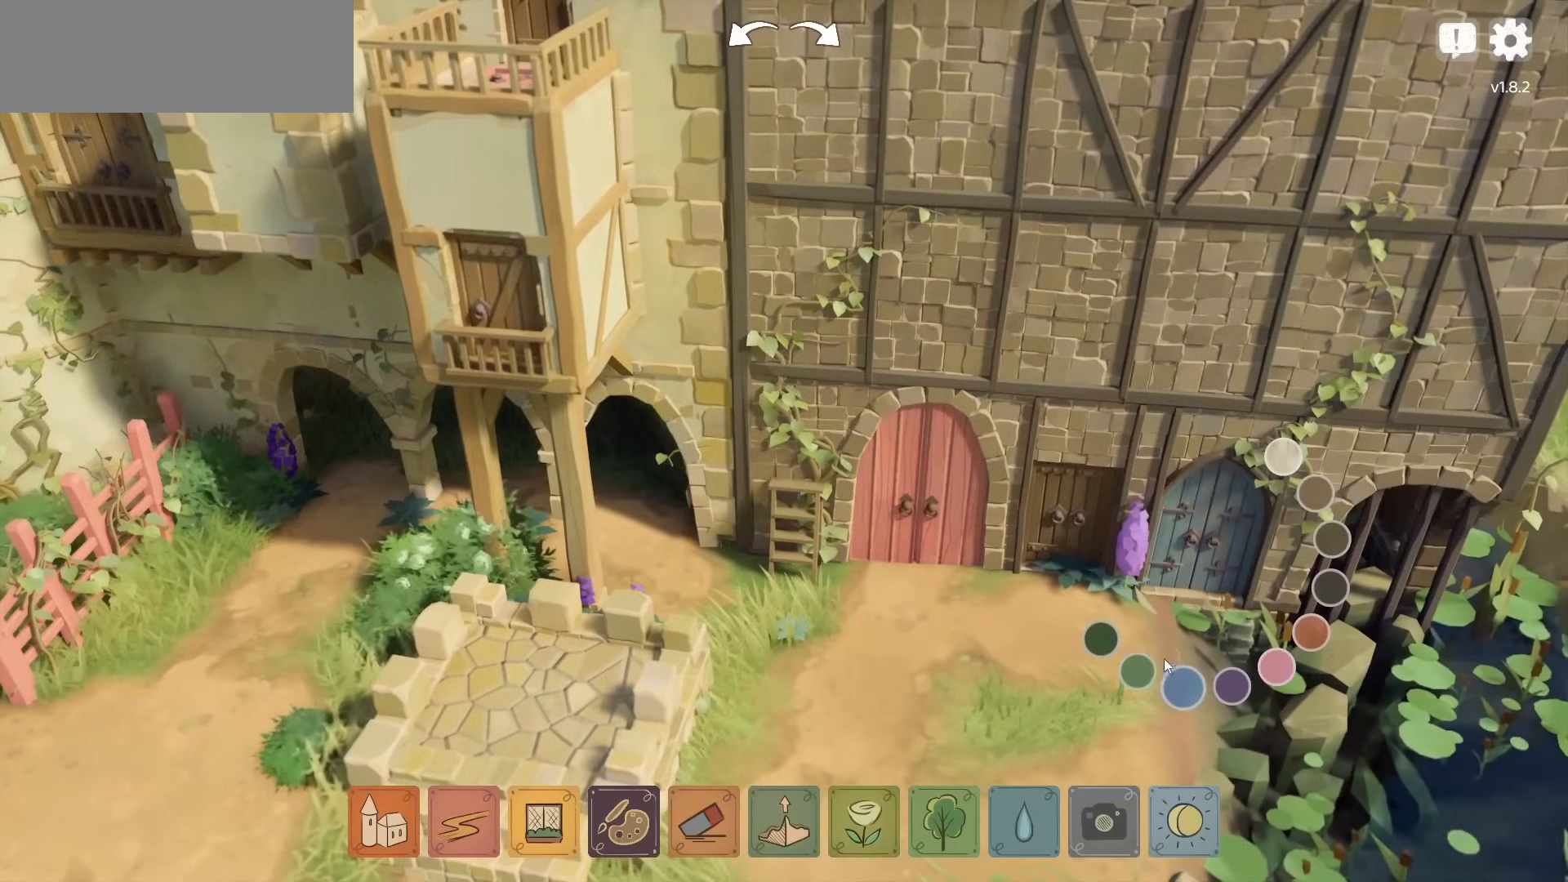
{"keys": [], "mouse": [], "events": []}
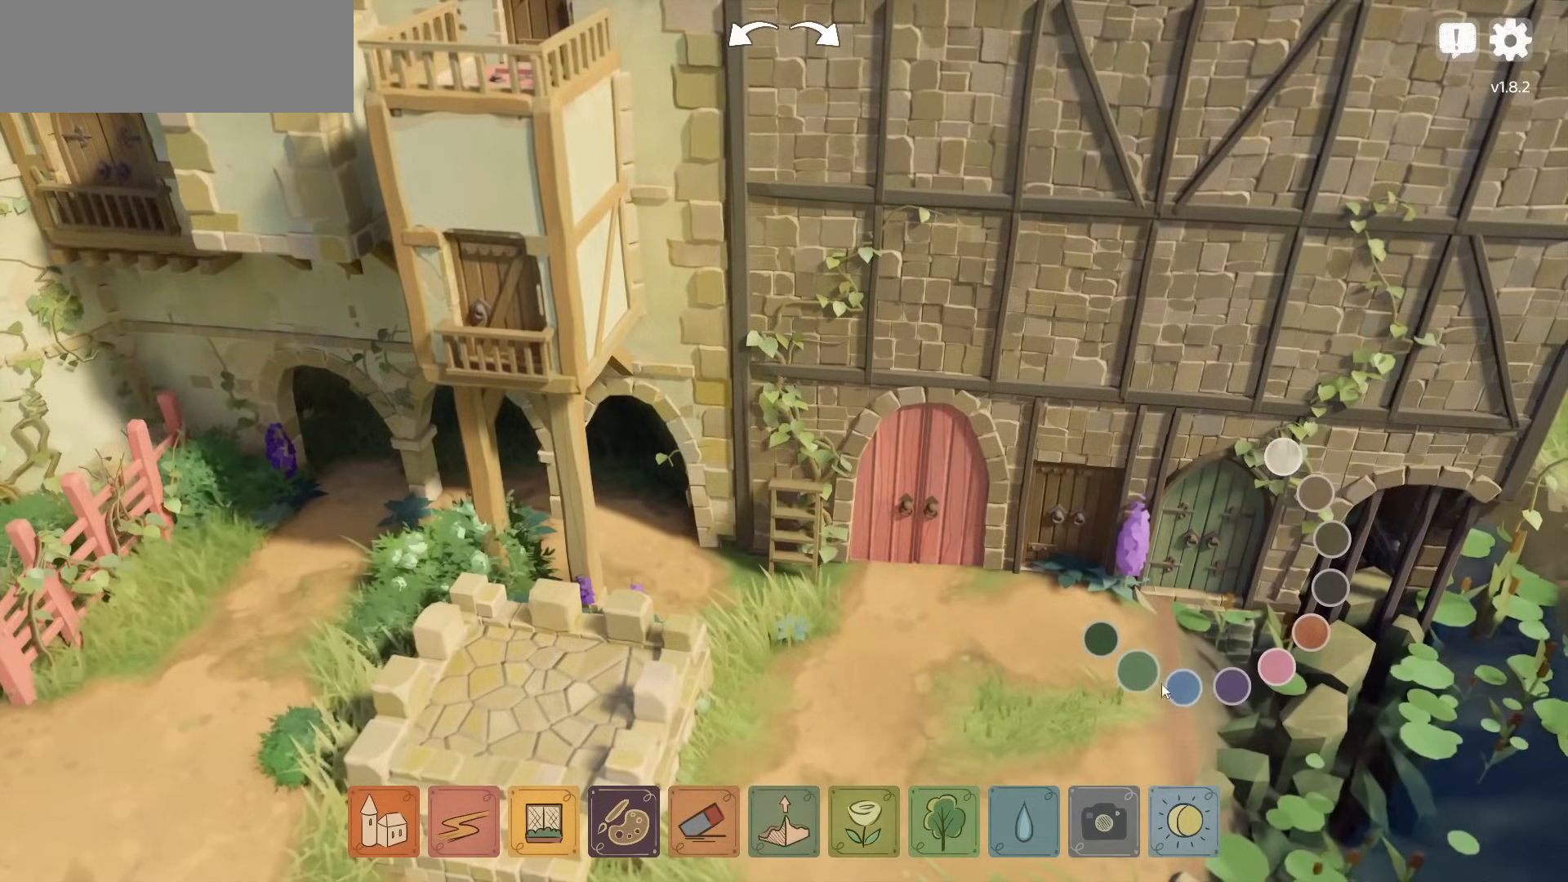
{"keys": [], "mouse": [], "events": [[367, "mouse_left", "down"], [433, "mouse_left", "up"]]}
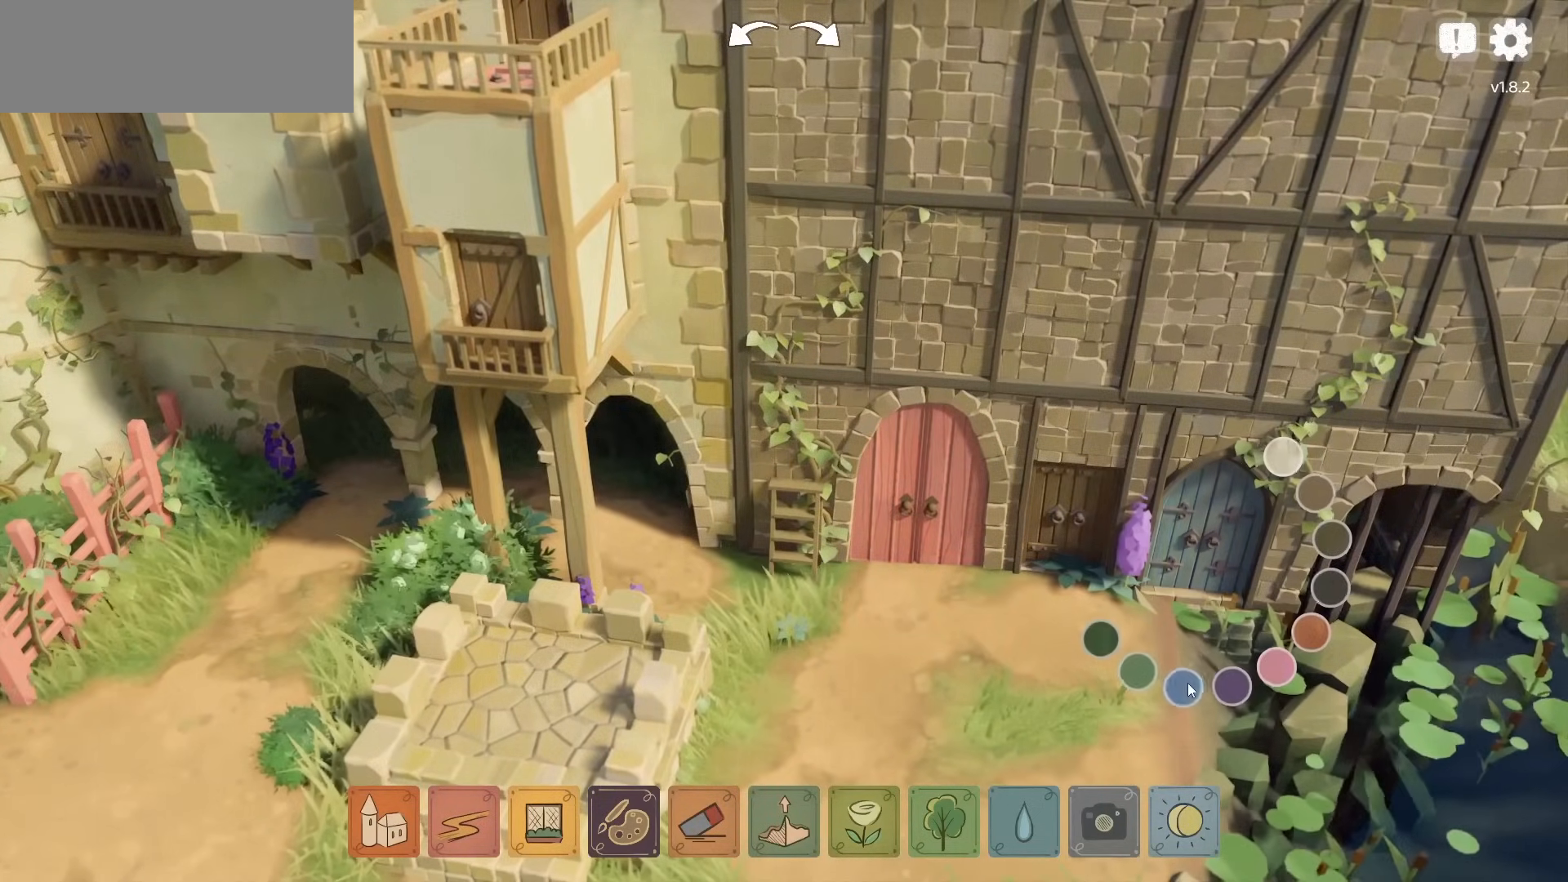
{"keys": [], "mouse": ["right"], "events": [[283, "mouse_right", "down"]]}
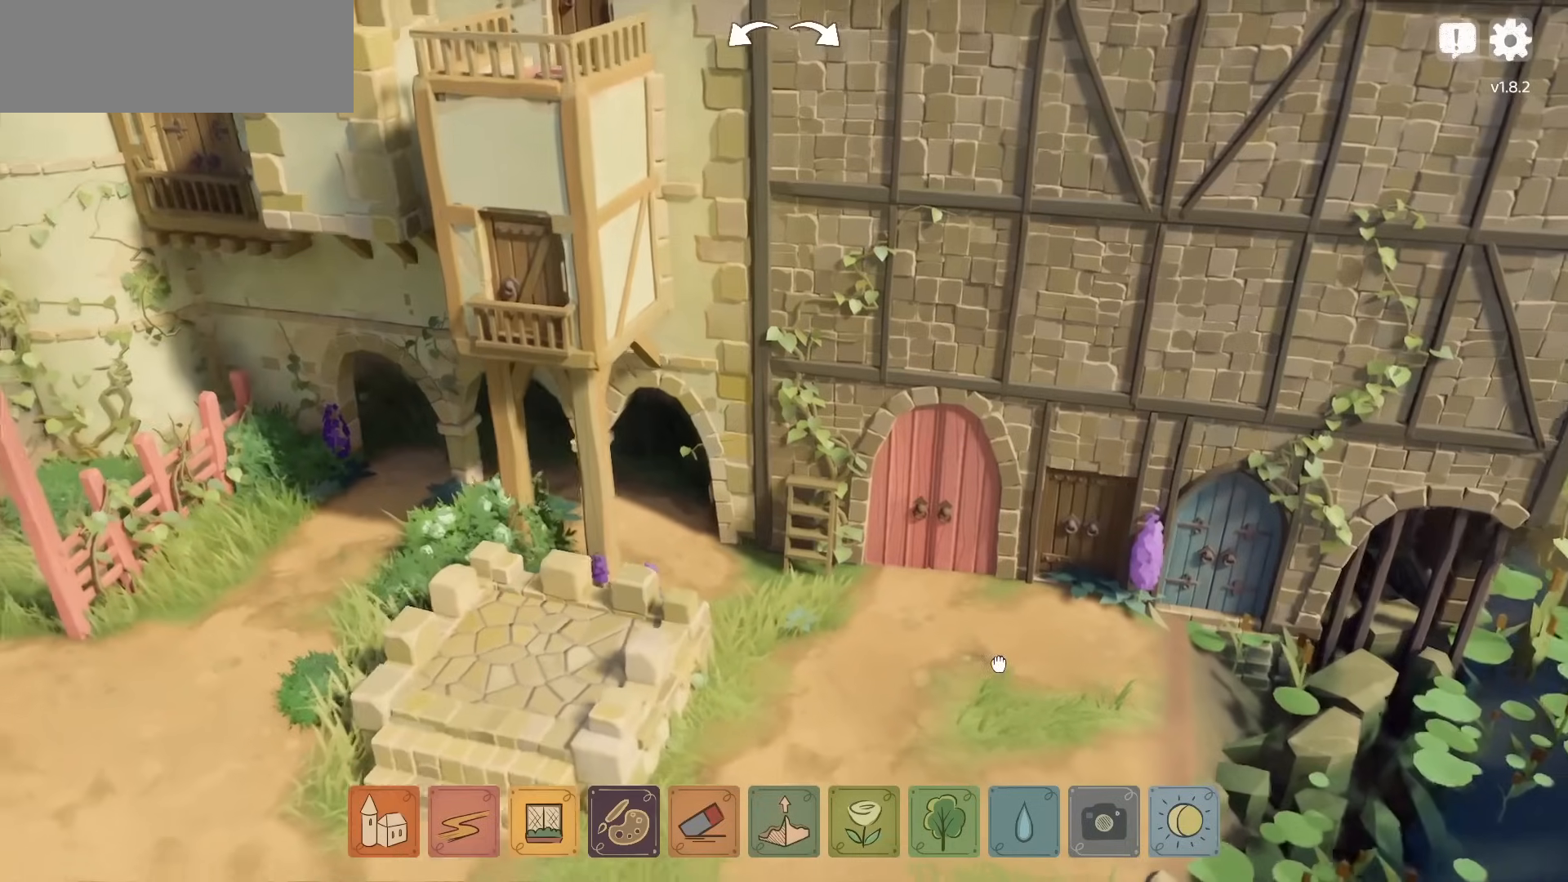
{"keys": ["s"], "mouse": [], "events": [[117, "mouse_right", "up"], [433, "s", "down"]]}
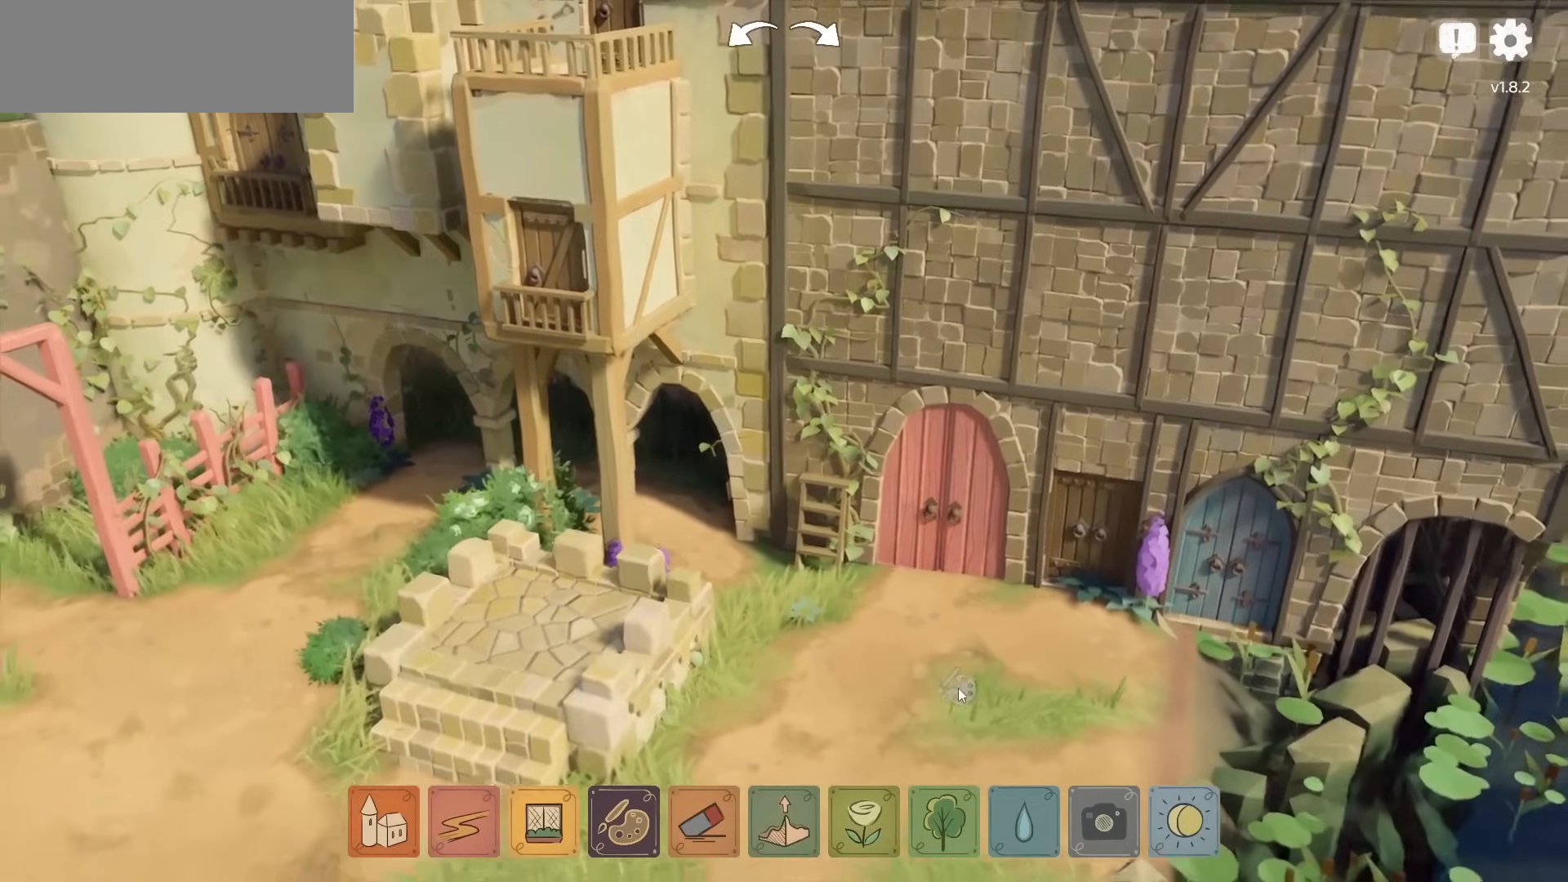
{"keys": [], "mouse": [], "events": [[67, "s", "up"], [117, "mouse_right", "down"], [433, "mouse_right", "up"]]}
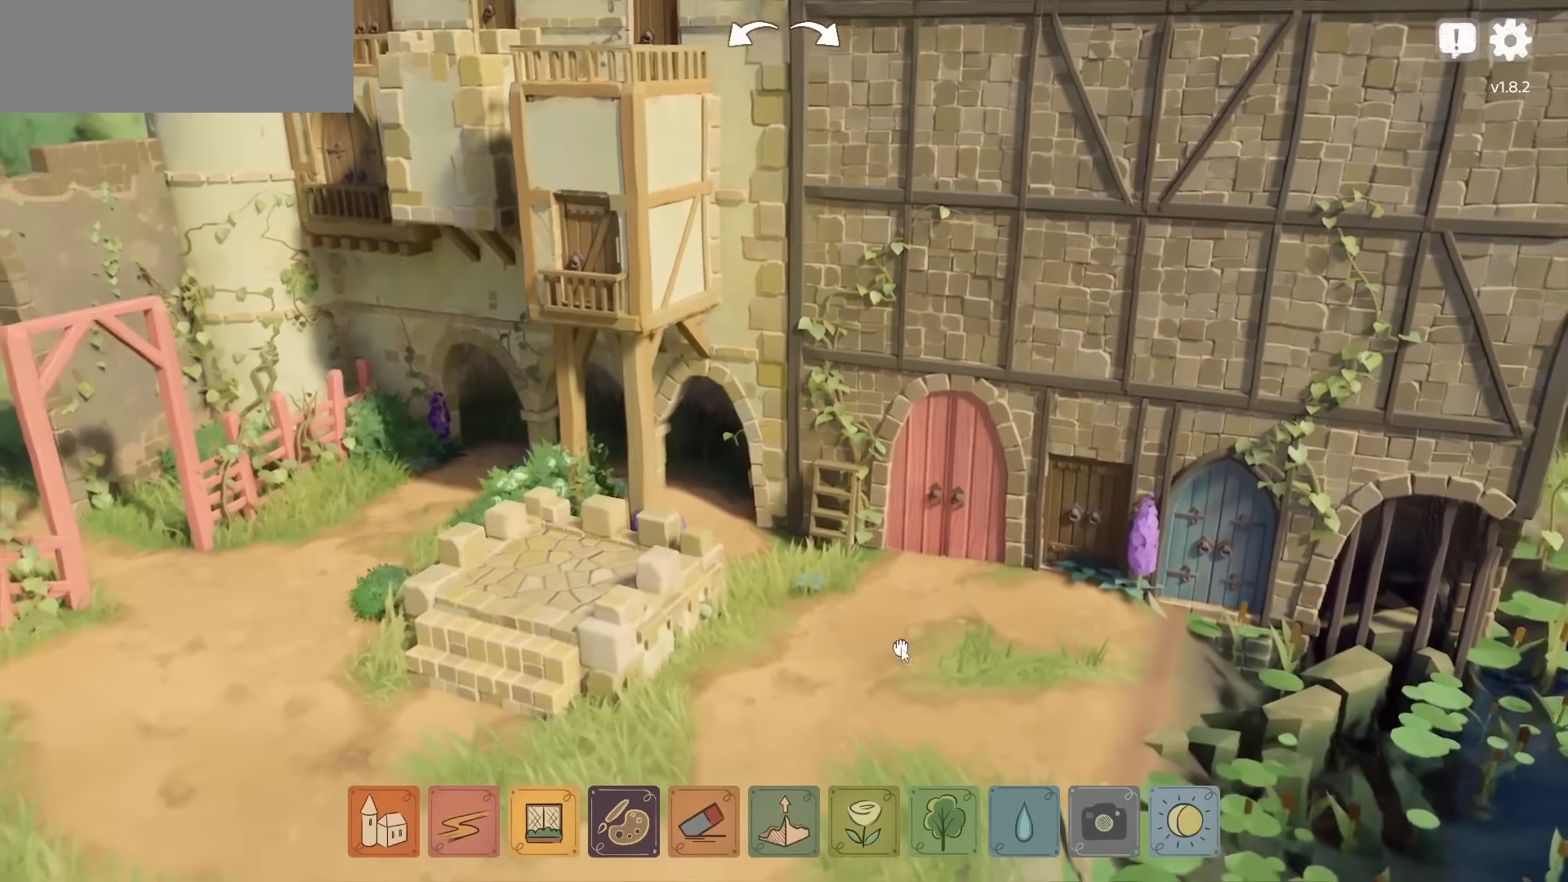
{"keys": [], "mouse": [], "events": []}
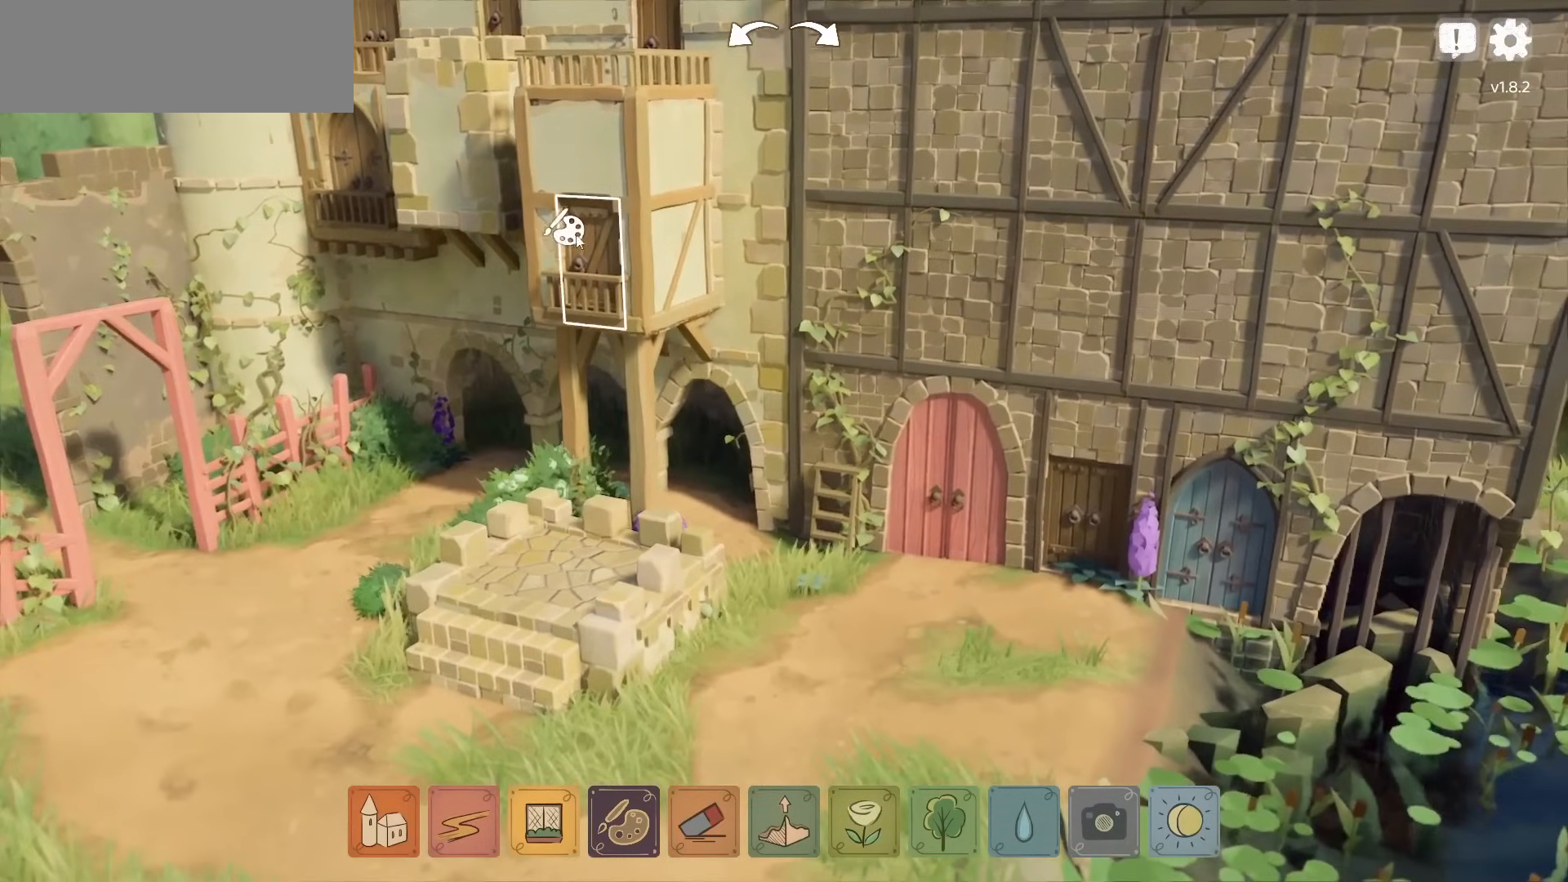
{"keys": [], "mouse": [], "events": [[133, "mouse_left", "down"], [233, "mouse_left", "up"]]}
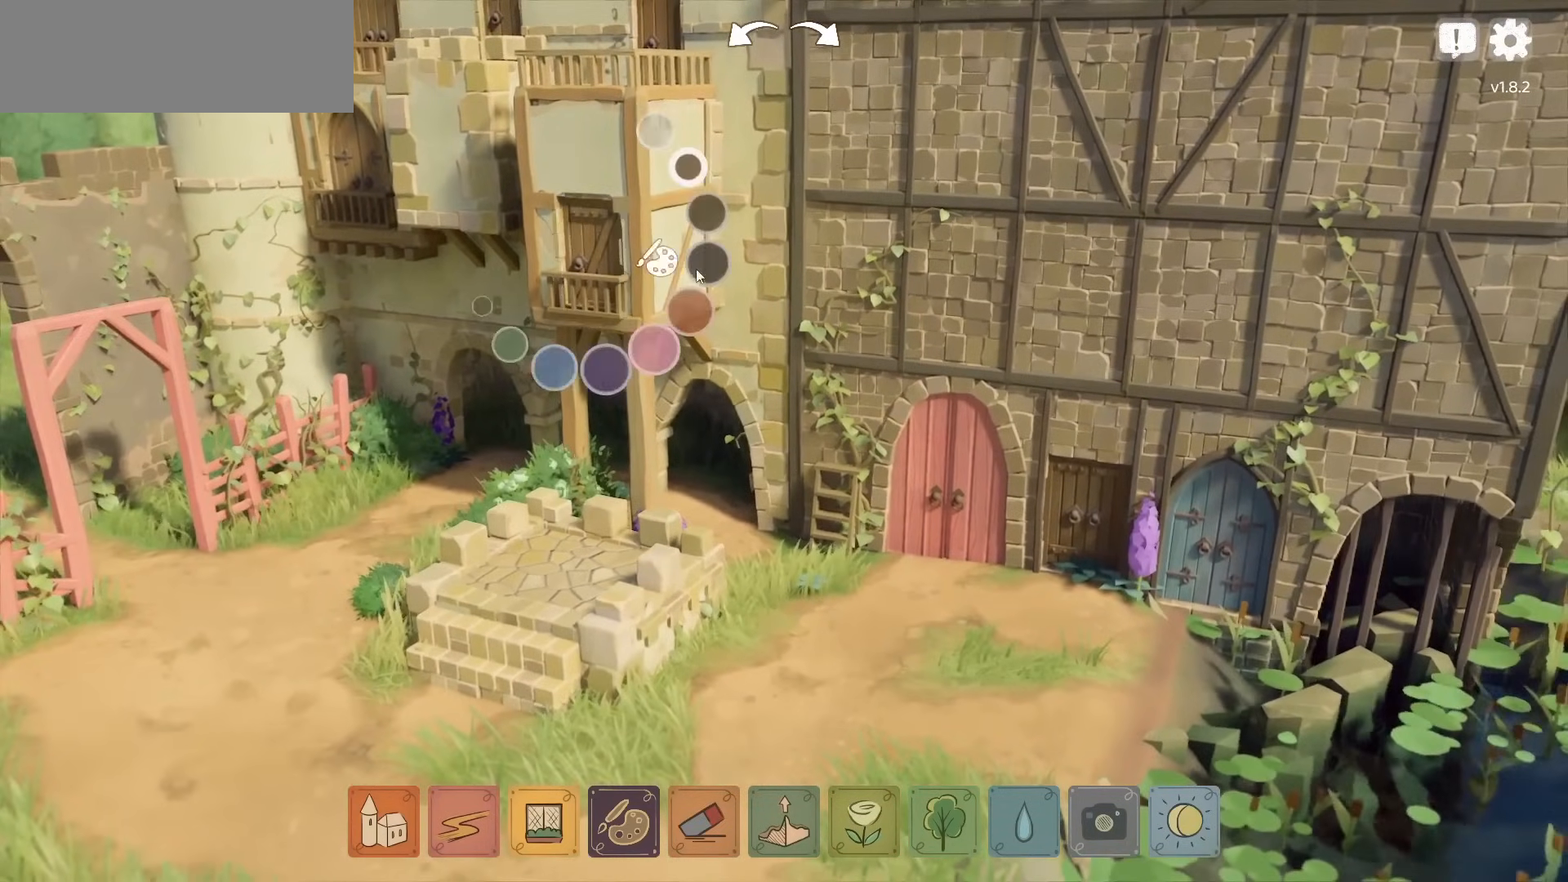
{"keys": [], "mouse": [], "events": []}
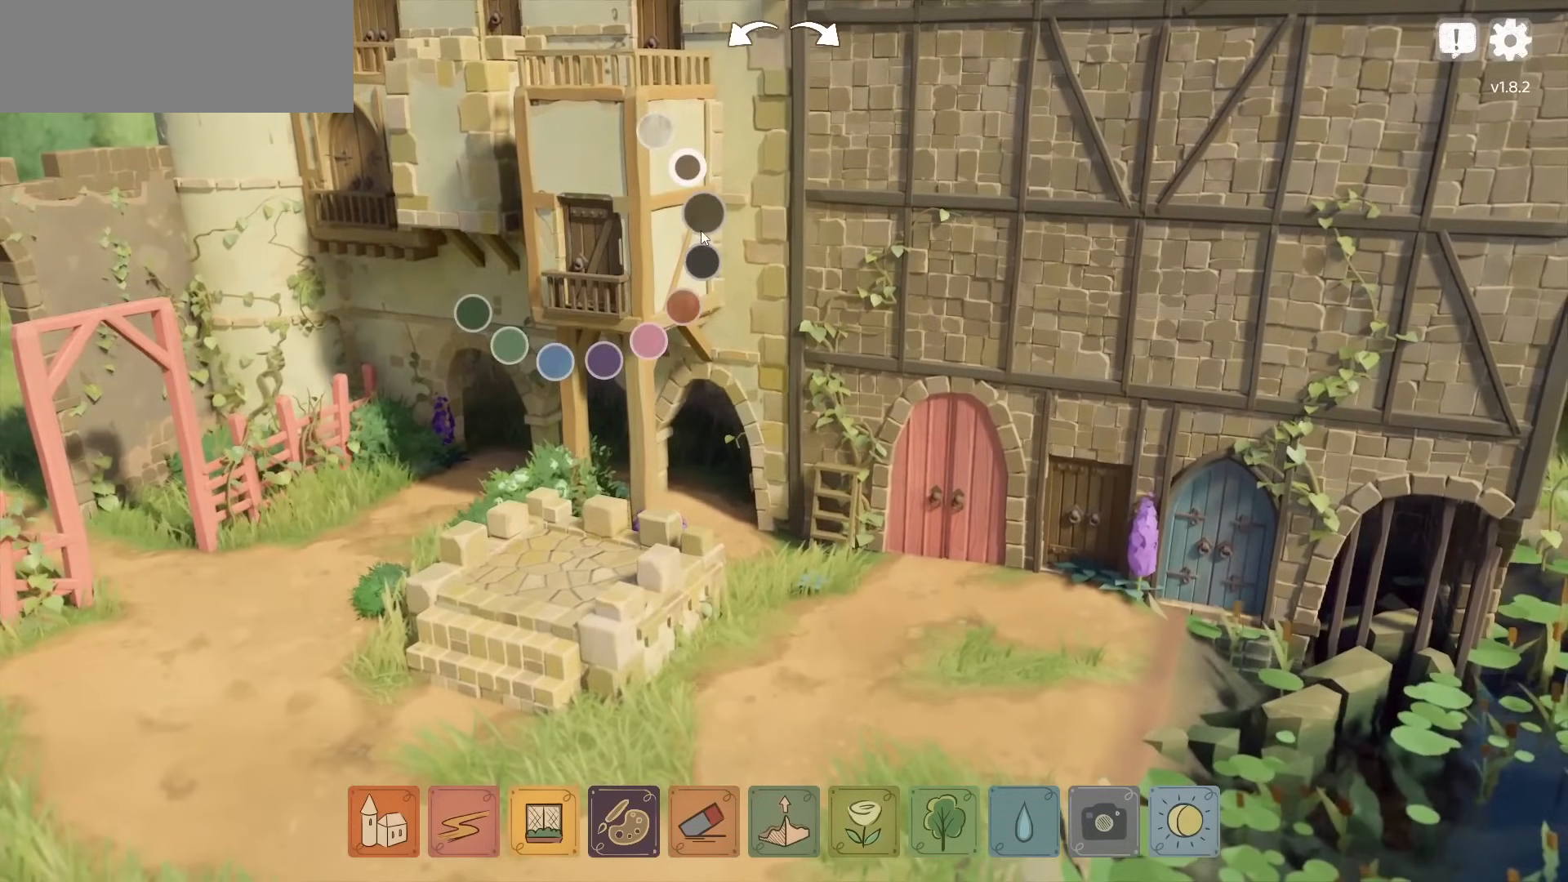
{"keys": [], "mouse": [], "events": []}
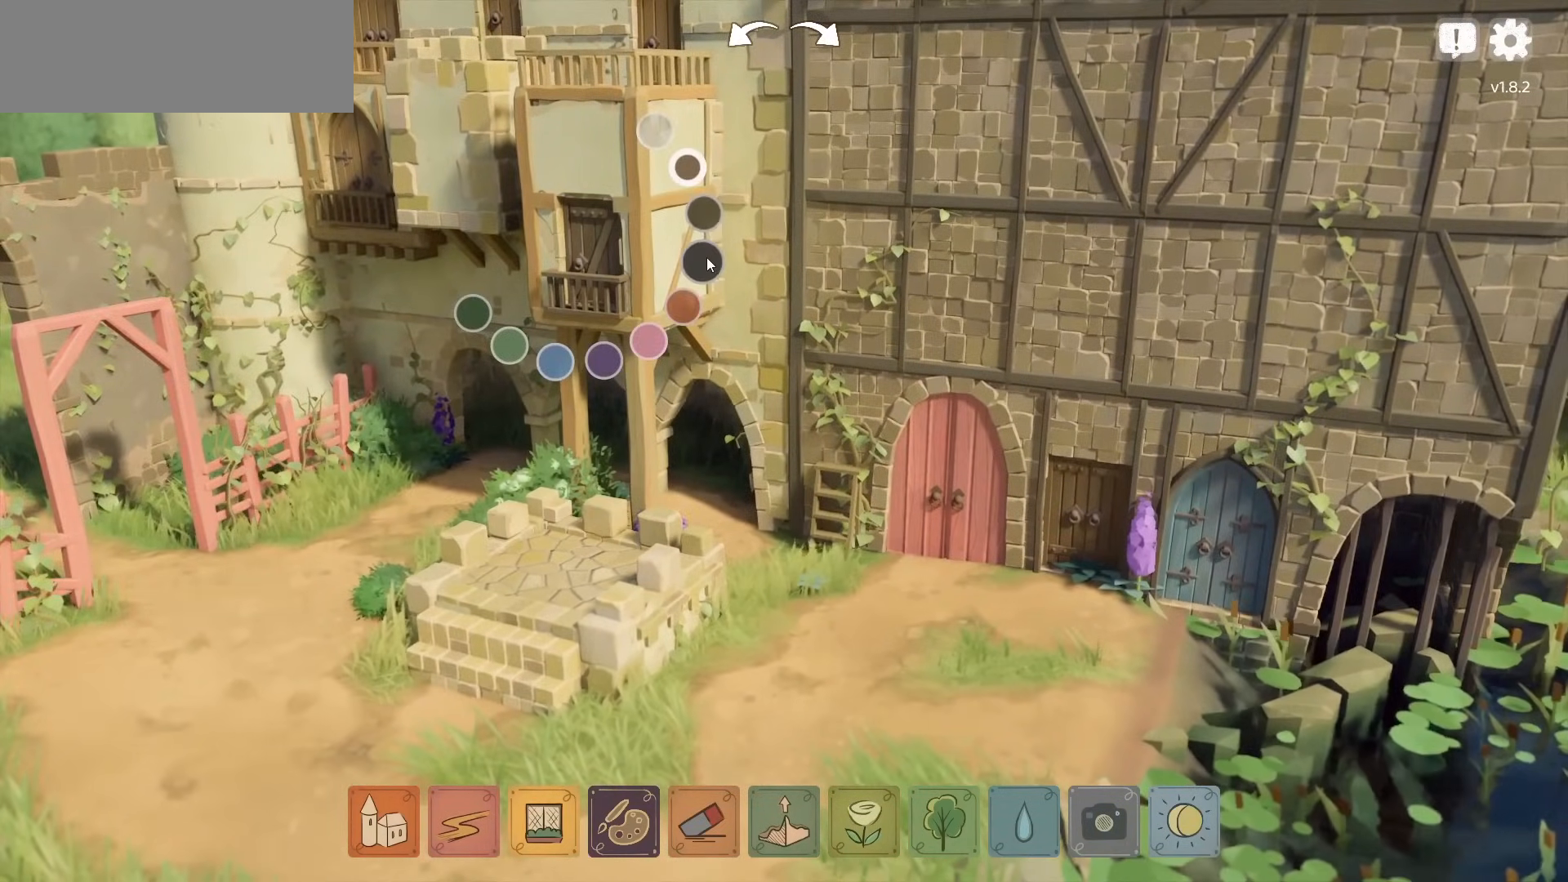
{"keys": [], "mouse": [], "events": []}
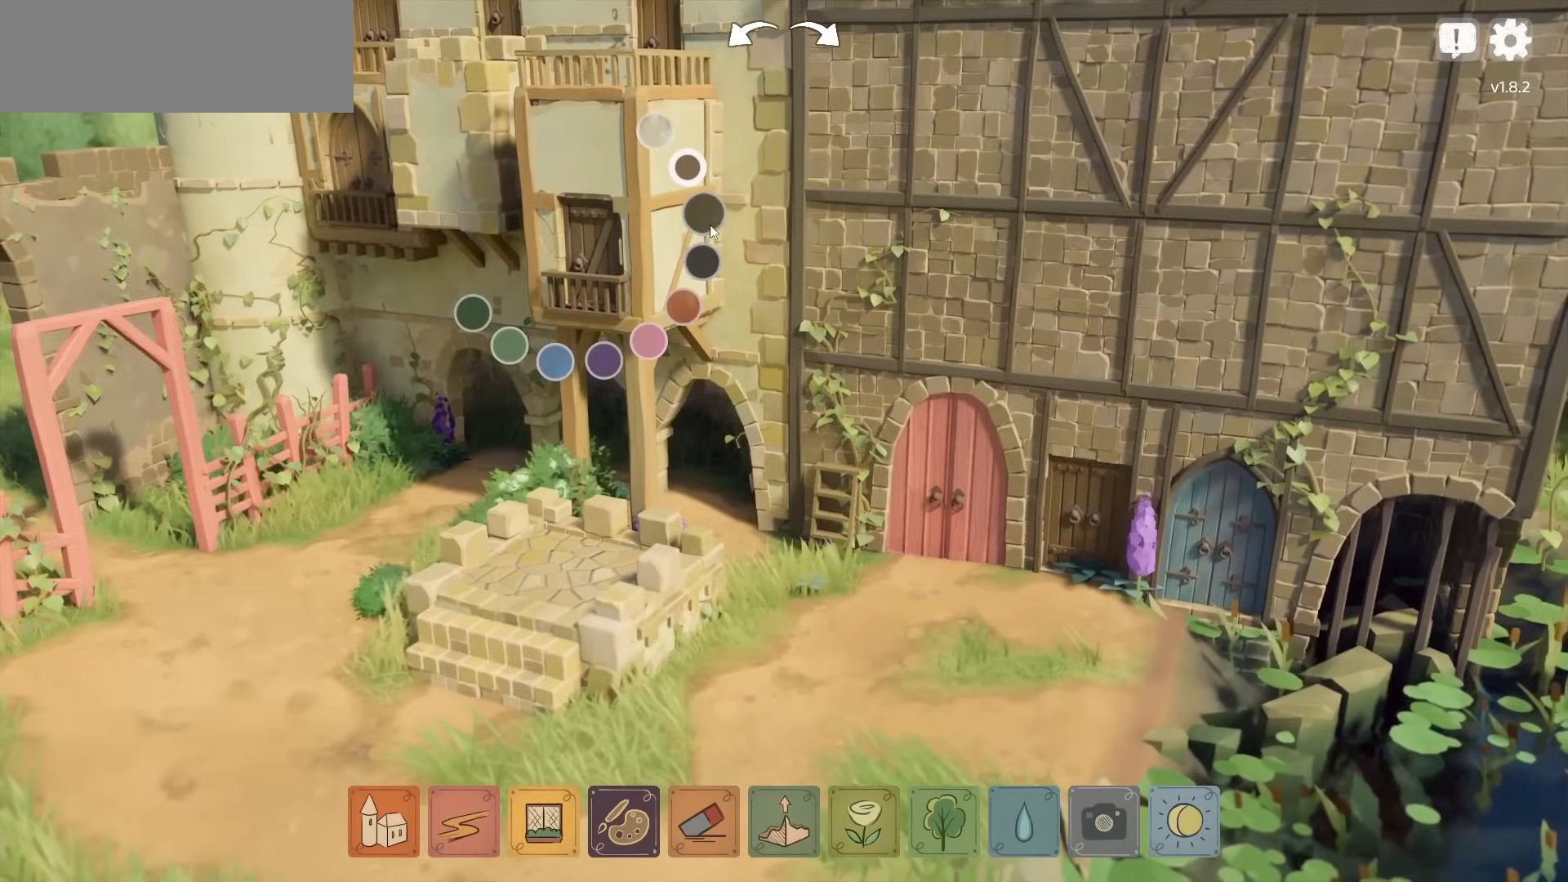
{"keys": [], "mouse": [], "events": []}